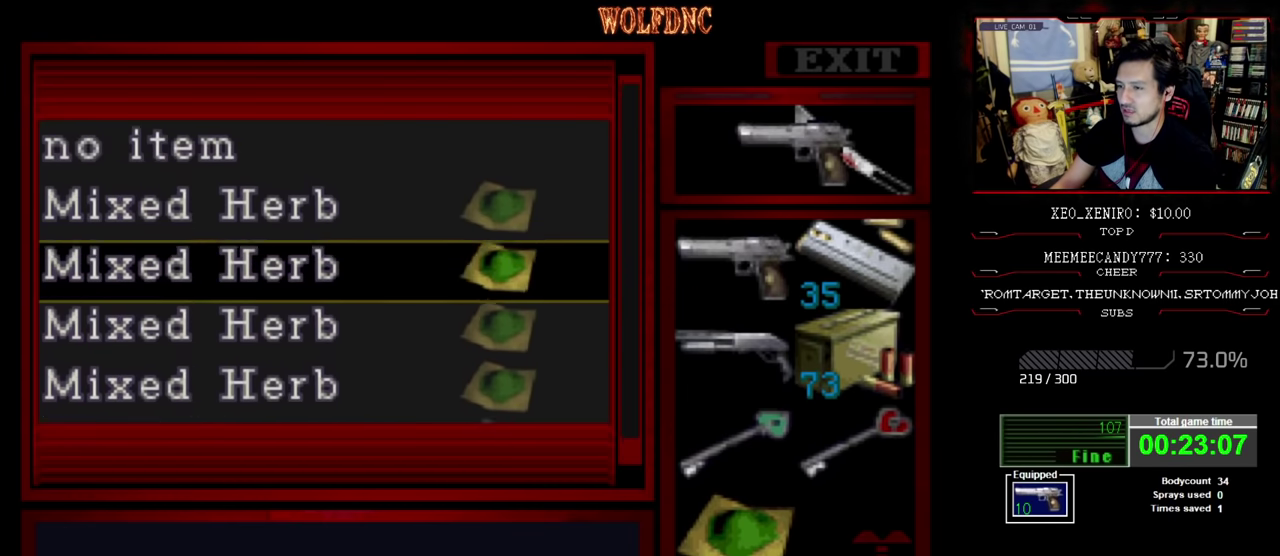
Gameplay with a controller (PlayStation layout); each line is a JSON object with the inputs held at the frame after it. "events" lists button and stick changes between this image and that frame as [ms after this image, input, new state], when the widget could be followed in between. Not read: L3 R3.
{"buttons": [], "events": [[167, "DPAD_UP", "up"], [350, "DPAD_DOWN", "down"], [400, "DPAD_DOWN", "up"]]}
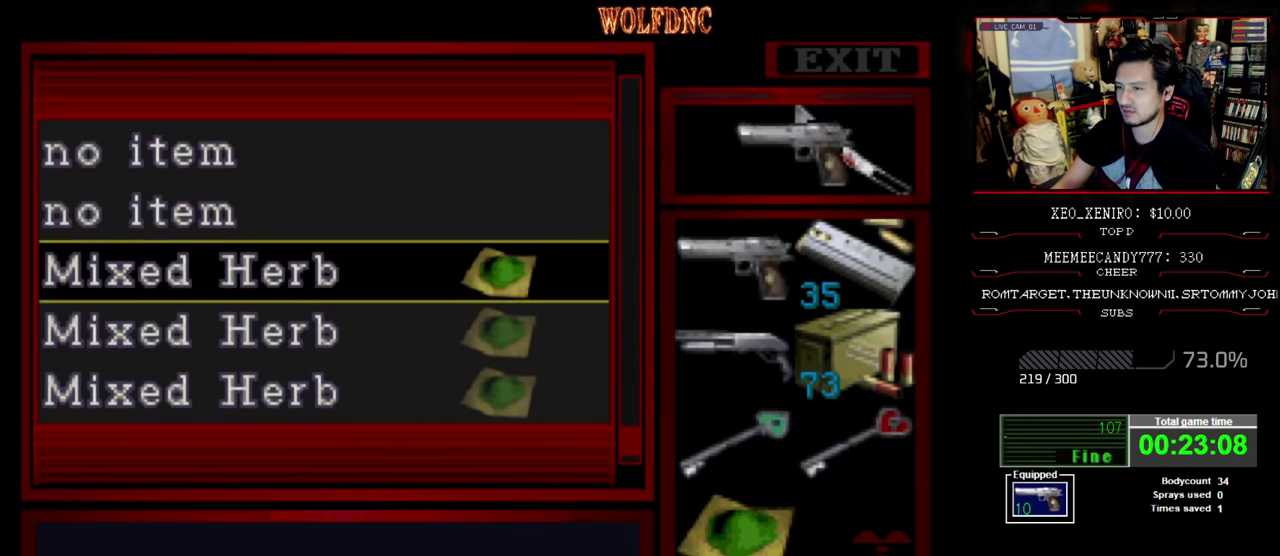
{"buttons": [], "events": [[83, "CROSS", "down"], [183, "CROSS", "up"]]}
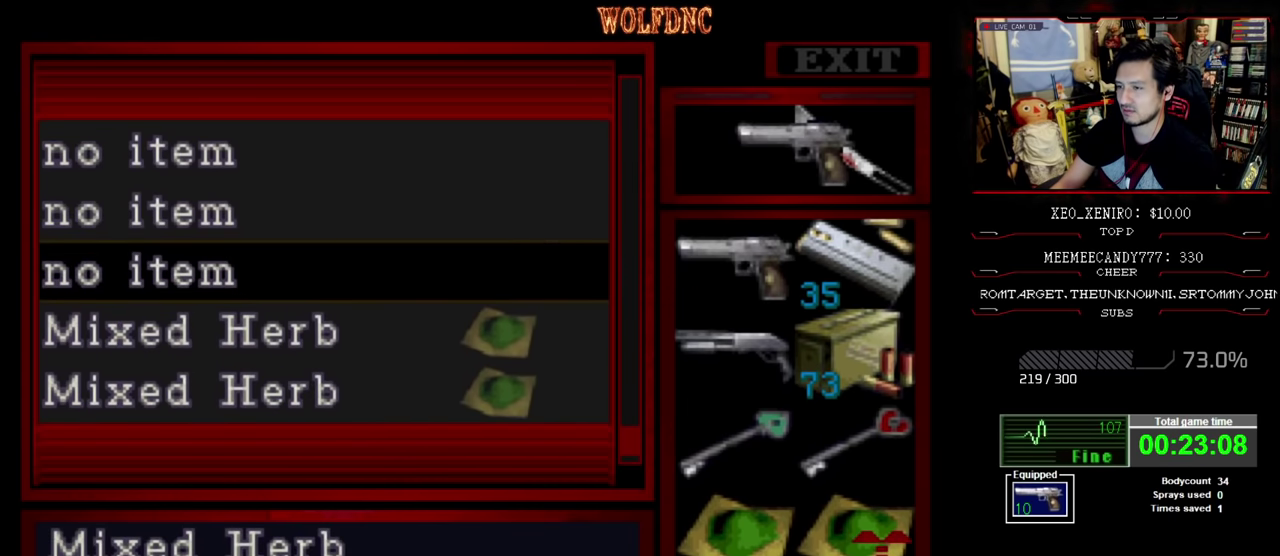
{"buttons": [], "events": [[100, "CROSS", "down"], [250, "CROSS", "up"], [300, "CROSS", "down"], [433, "CROSS", "up"]]}
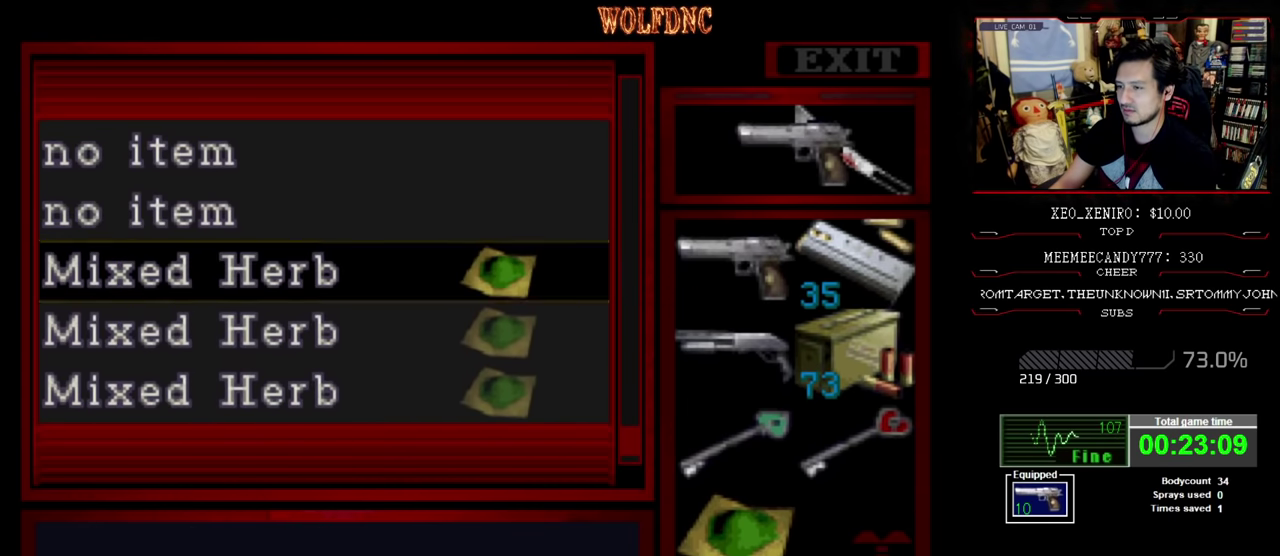
{"buttons": ["DPAD_DOWN"], "events": [[33, "CROSS", "down"], [117, "CROSS", "up"], [117, "DPAD_DOWN", "down"]]}
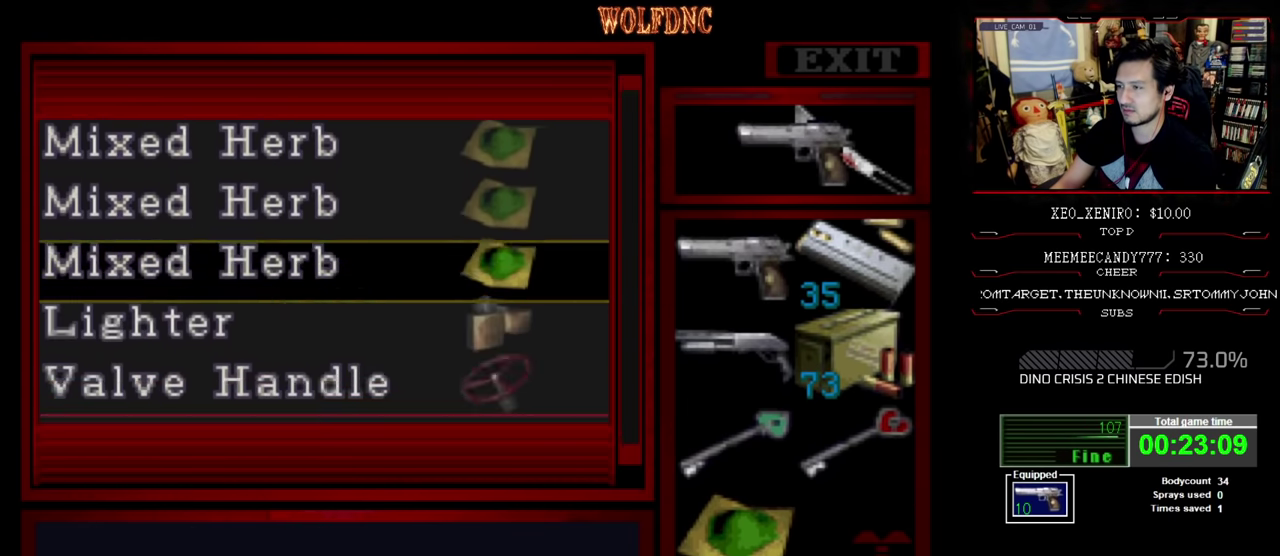
{"buttons": ["DPAD_DOWN"], "events": []}
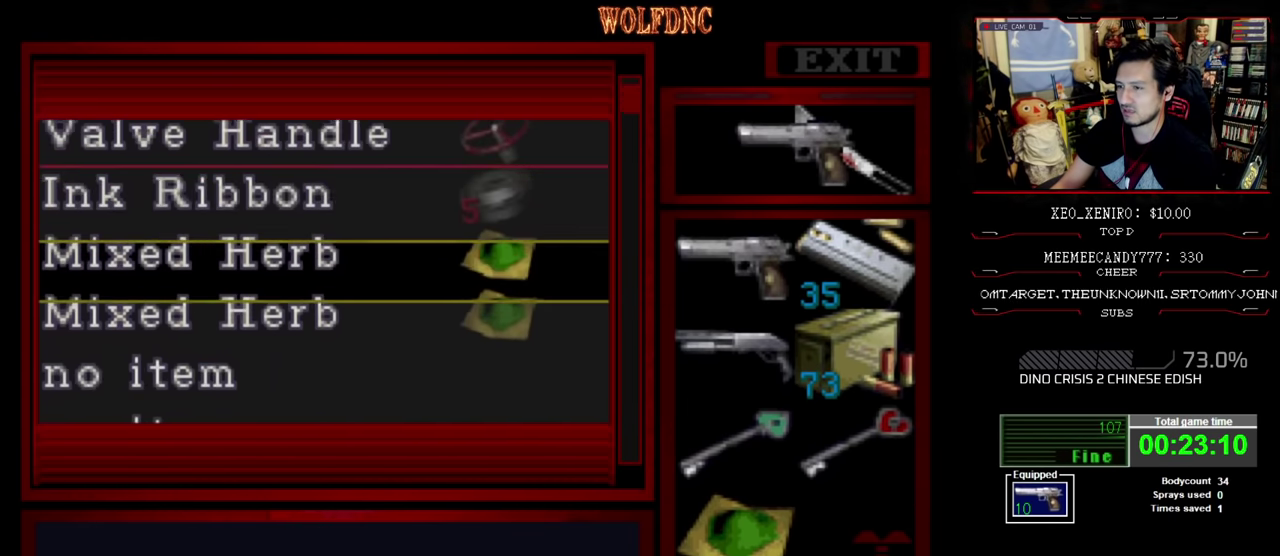
{"buttons": [], "events": [[433, "DPAD_DOWN", "up"]]}
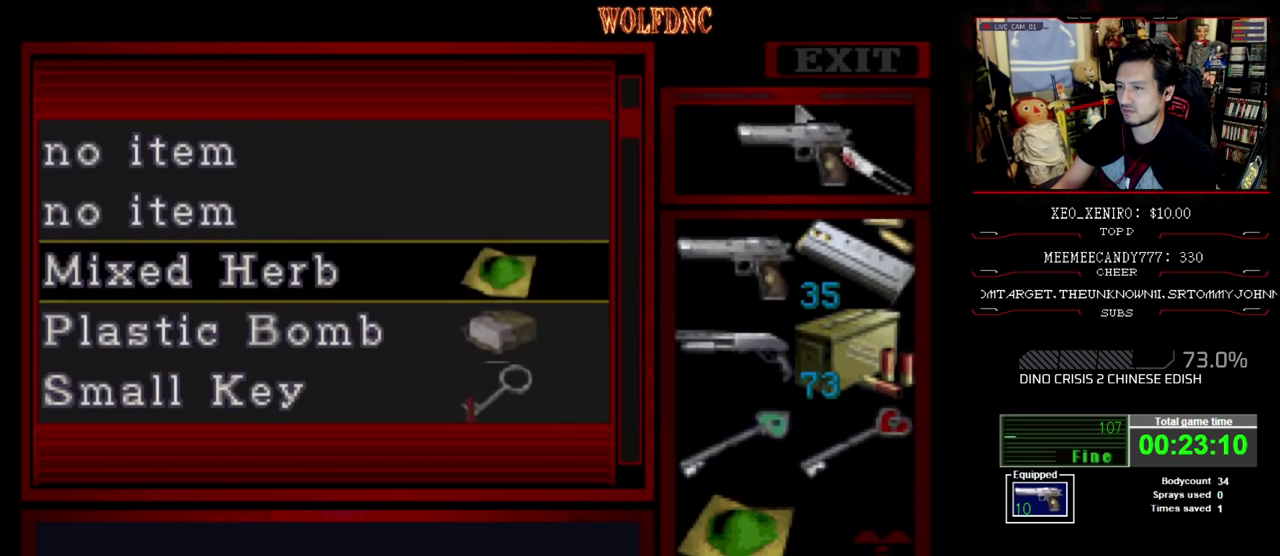
{"buttons": [], "events": [[117, "DPAD_DOWN", "down"], [450, "DPAD_DOWN", "up"]]}
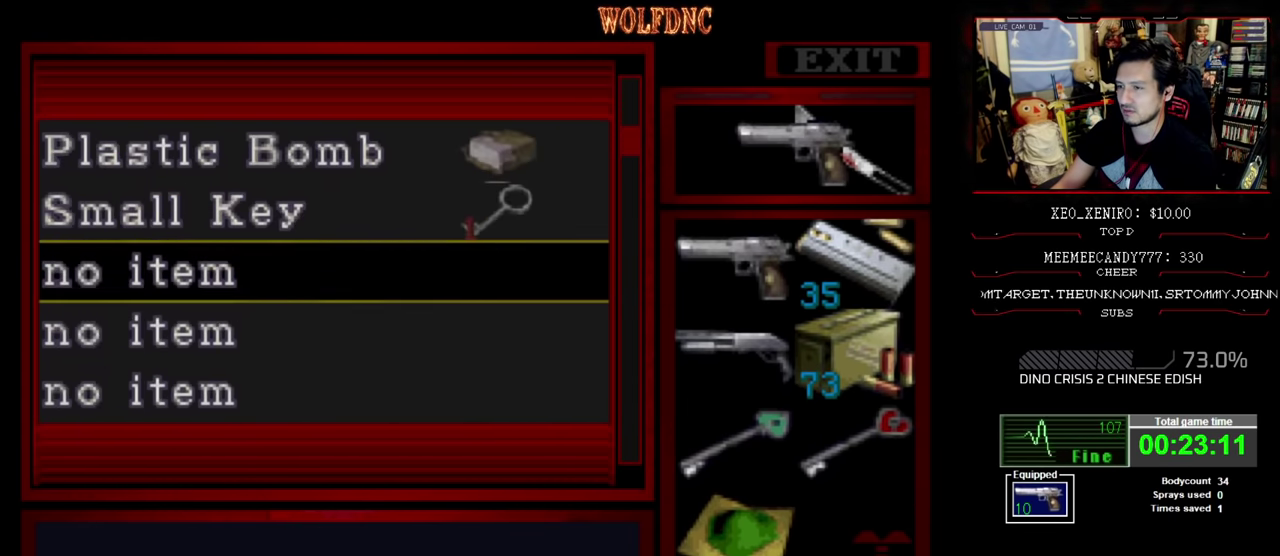
{"buttons": [], "events": [[83, "DPAD_UP", "down"], [367, "DPAD_UP", "up"]]}
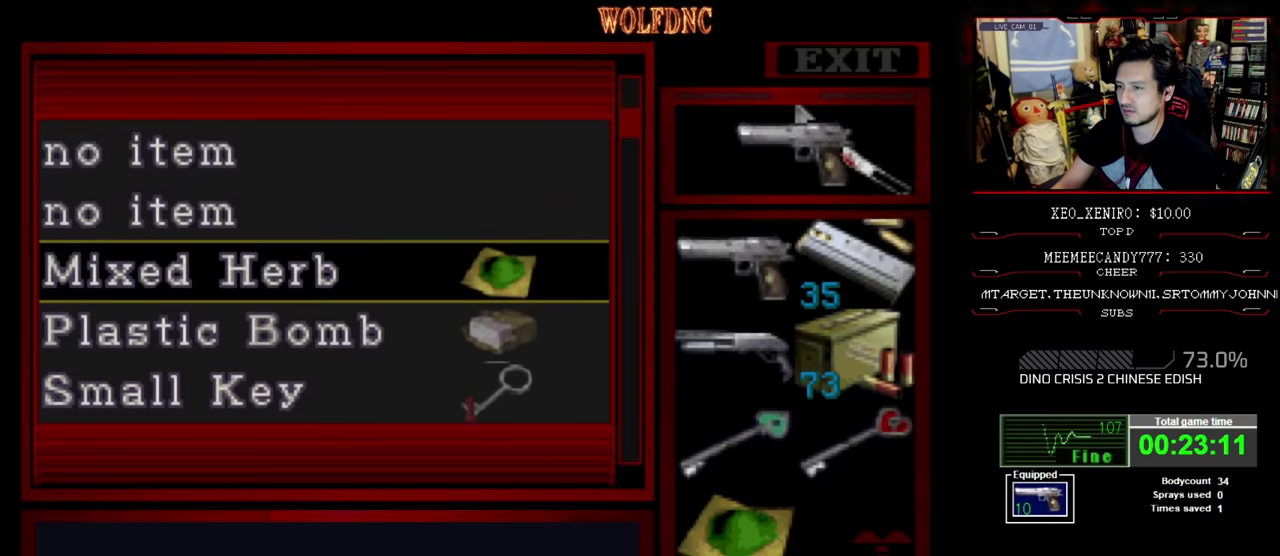
{"buttons": [], "events": [[17, "DPAD_DOWN", "down"], [150, "DPAD_DOWN", "up"], [333, "CROSS", "down"], [483, "CROSS", "up"]]}
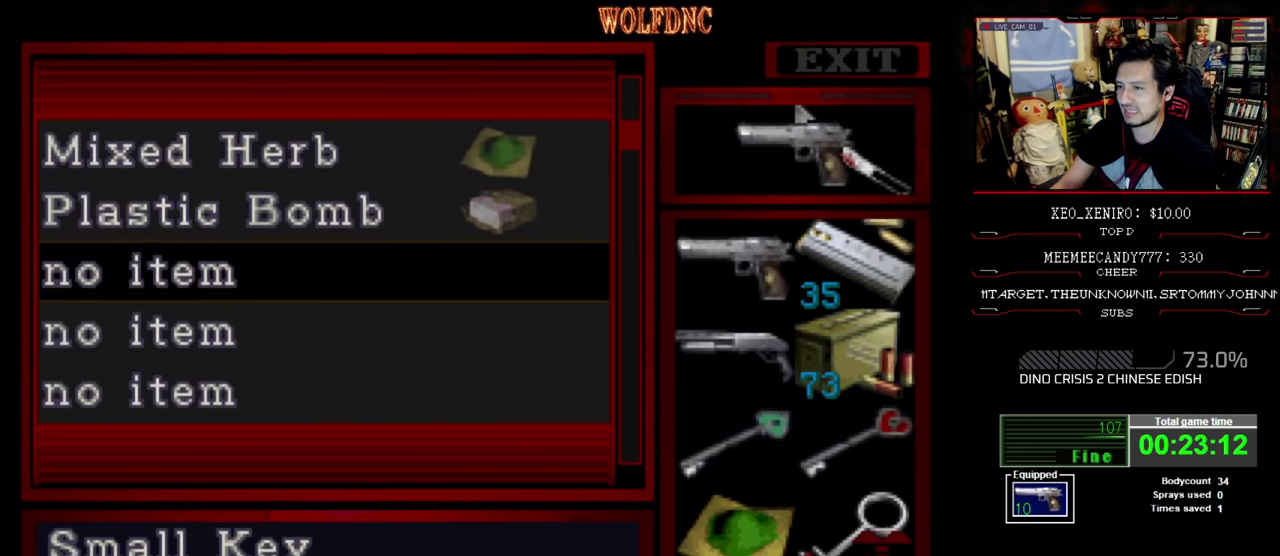
{"buttons": [], "events": [[117, "CROSS", "down"], [267, "CROSS", "up"]]}
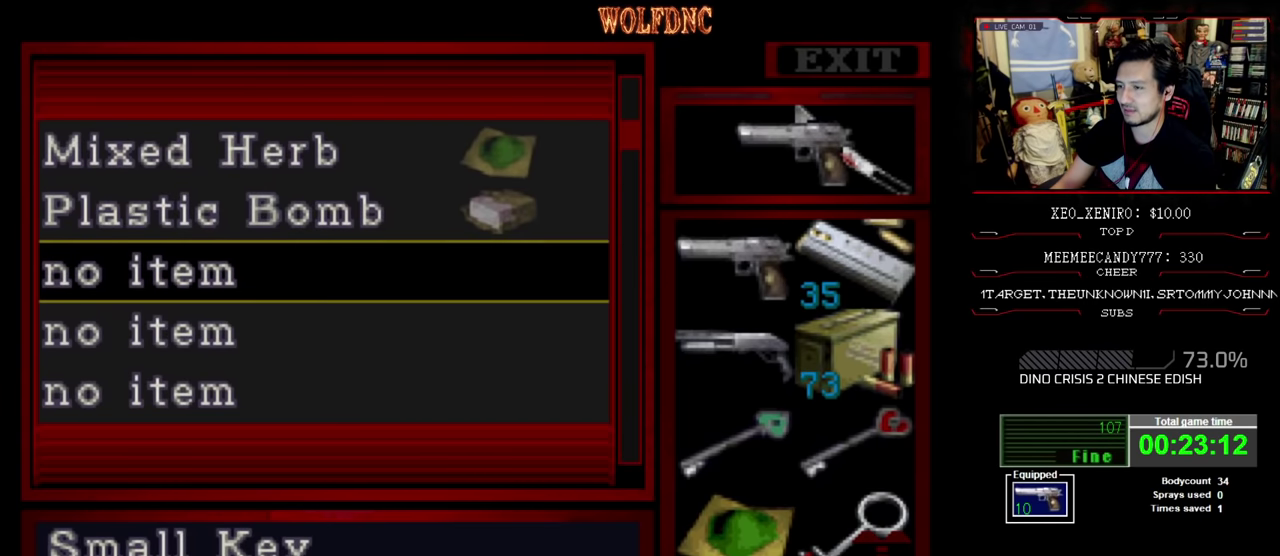
{"buttons": [], "events": [[100, "DPAD_DOWN", "down"], [183, "DPAD_DOWN", "up"], [317, "SQUARE", "down"], [417, "SQUARE", "up"]]}
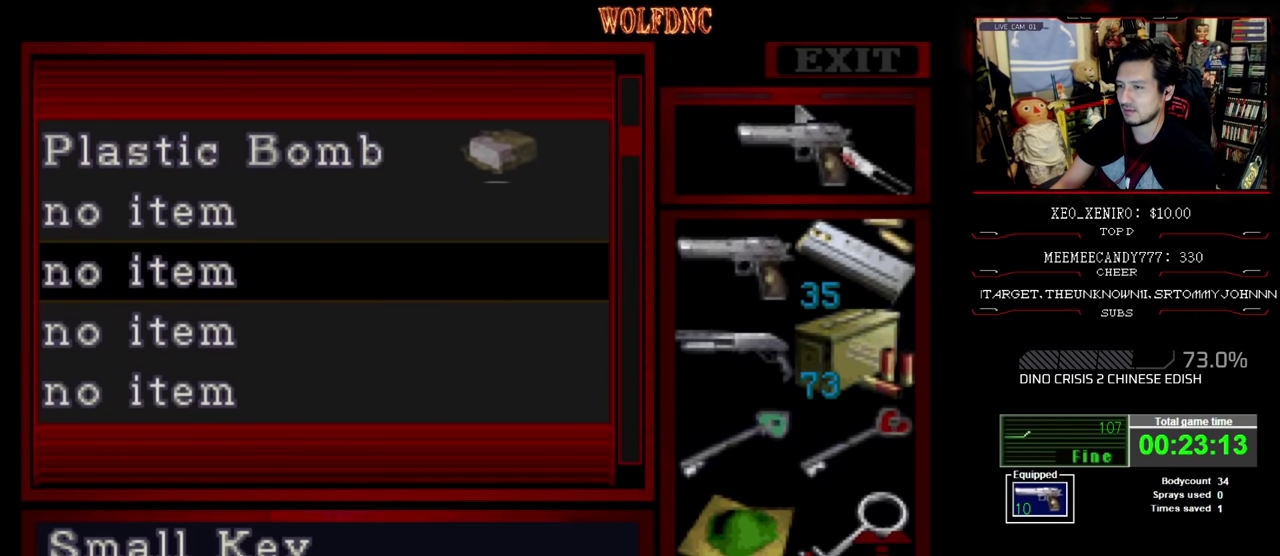
{"buttons": [], "events": [[17, "DPAD_DOWN", "down"], [100, "DPAD_DOWN", "up"], [150, "CROSS", "down"], [300, "CROSS", "up"], [300, "DPAD_UP", "down"], [433, "DPAD_UP", "up"]]}
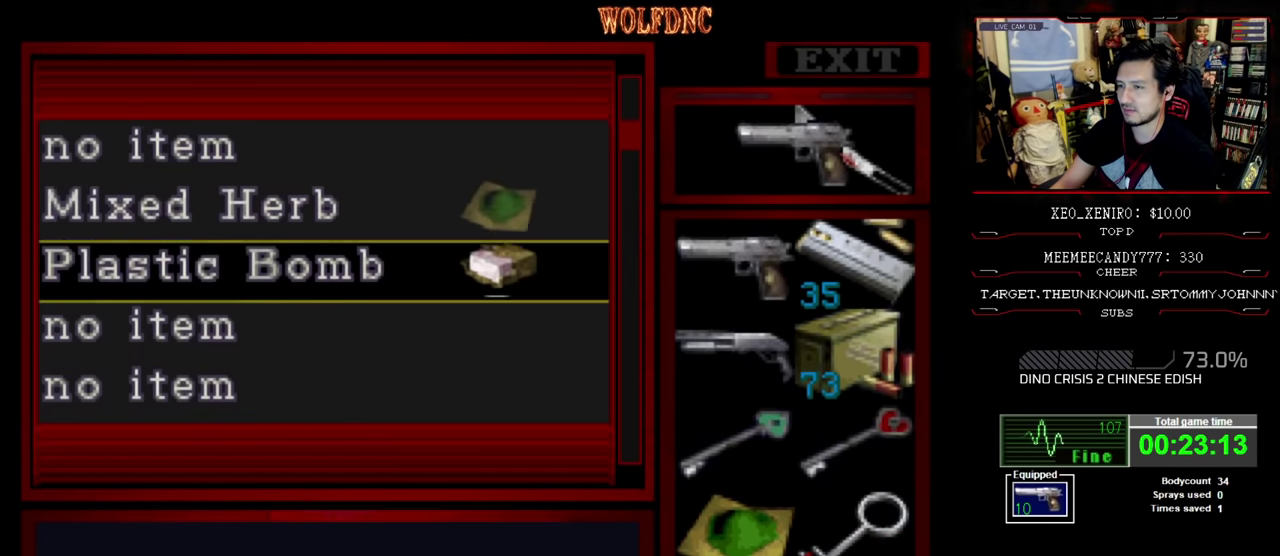
{"buttons": ["DPAD_UP"], "events": [[67, "CROSS", "down"], [217, "CROSS", "up"], [450, "DPAD_UP", "down"]]}
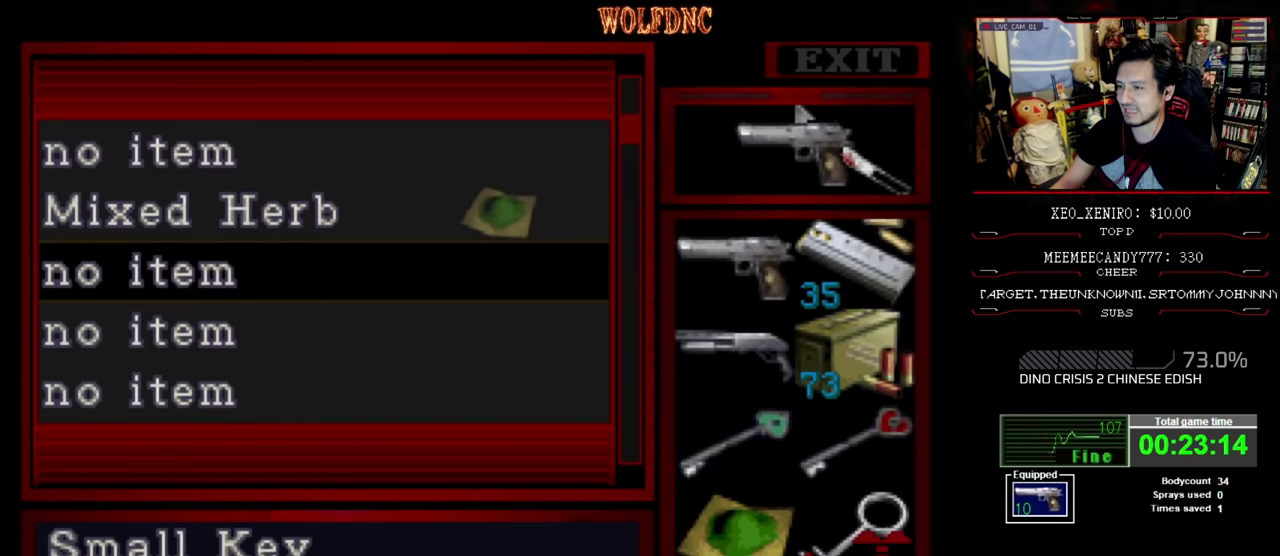
{"buttons": ["DPAD_UP"], "events": [[50, "DPAD_UP", "up"], [83, "CROSS", "down"], [183, "CROSS", "up"], [183, "DPAD_UP", "down"]]}
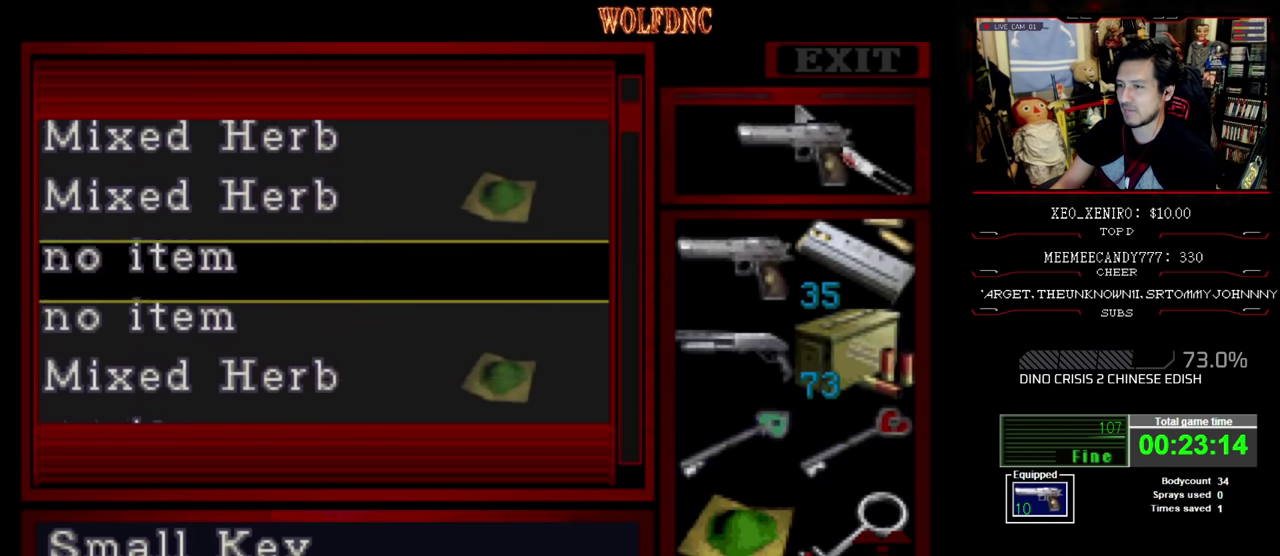
{"buttons": ["DPAD_UP"], "events": []}
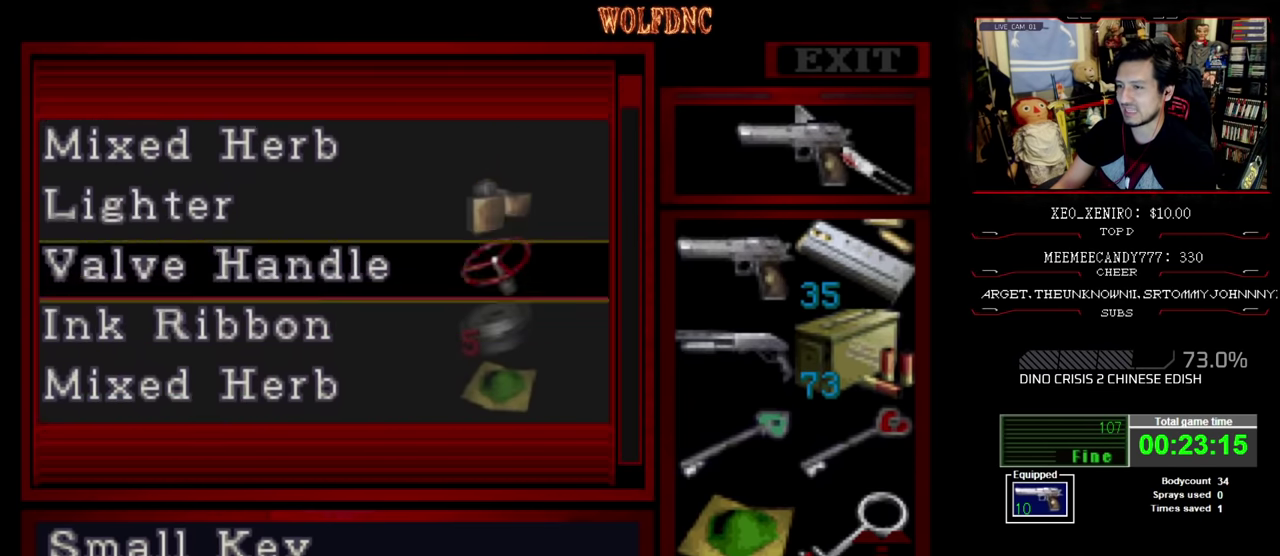
{"buttons": [], "events": [[500, "DPAD_UP", "up"]]}
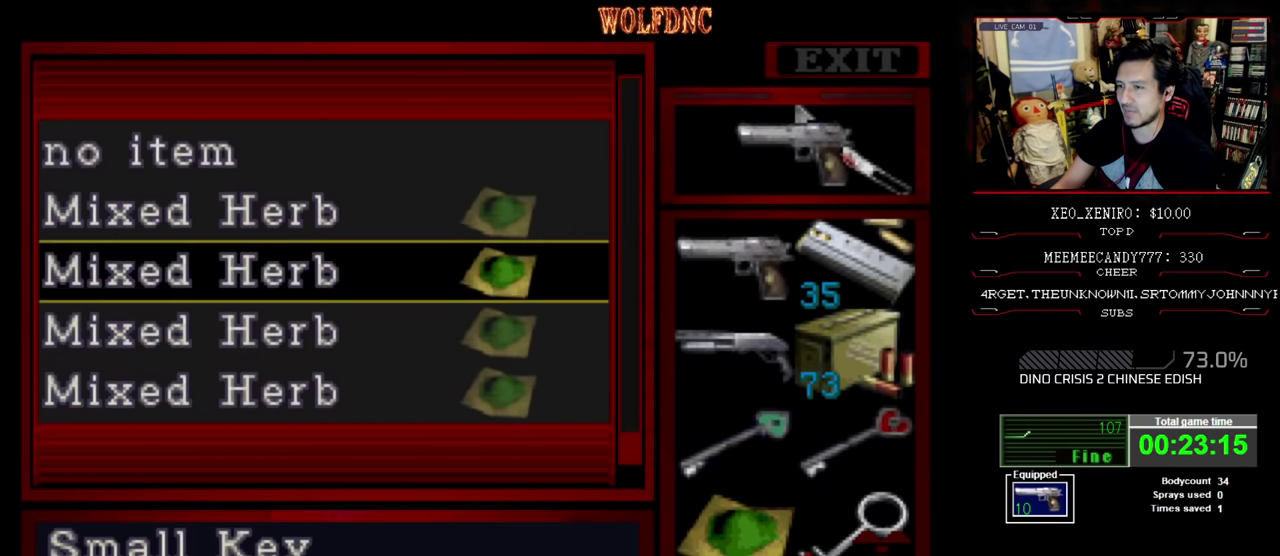
{"buttons": [], "events": [[83, "DPAD_DOWN", "down"], [317, "DPAD_DOWN", "up"]]}
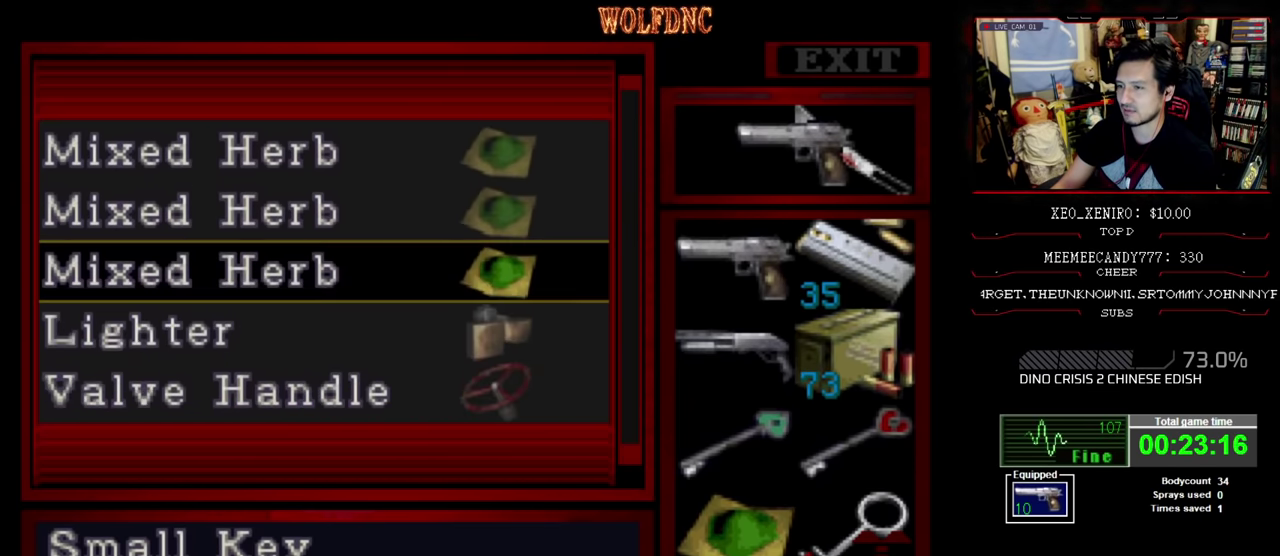
{"buttons": [], "events": [[17, "CROSS", "down"], [150, "CROSS", "up"]]}
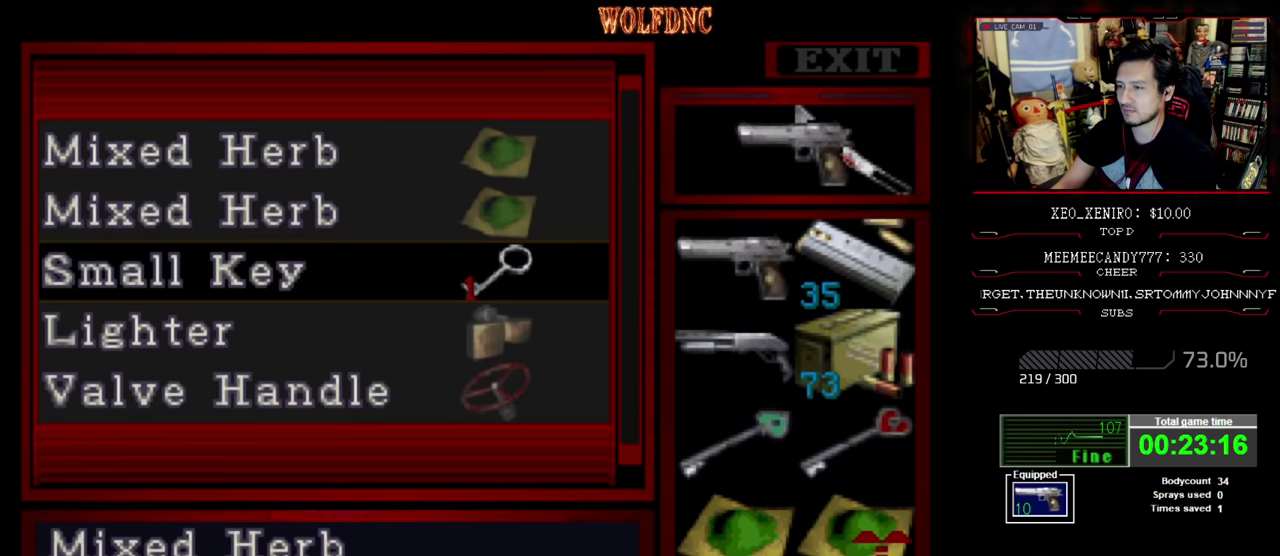
{"buttons": ["CROSS"], "events": [[33, "DPAD_DOWN", "down"], [117, "DPAD_DOWN", "up"], [167, "CROSS", "down"], [217, "CROSS", "up"], [267, "DPAD_LEFT", "down"], [350, "DPAD_LEFT", "up"], [450, "CROSS", "down"]]}
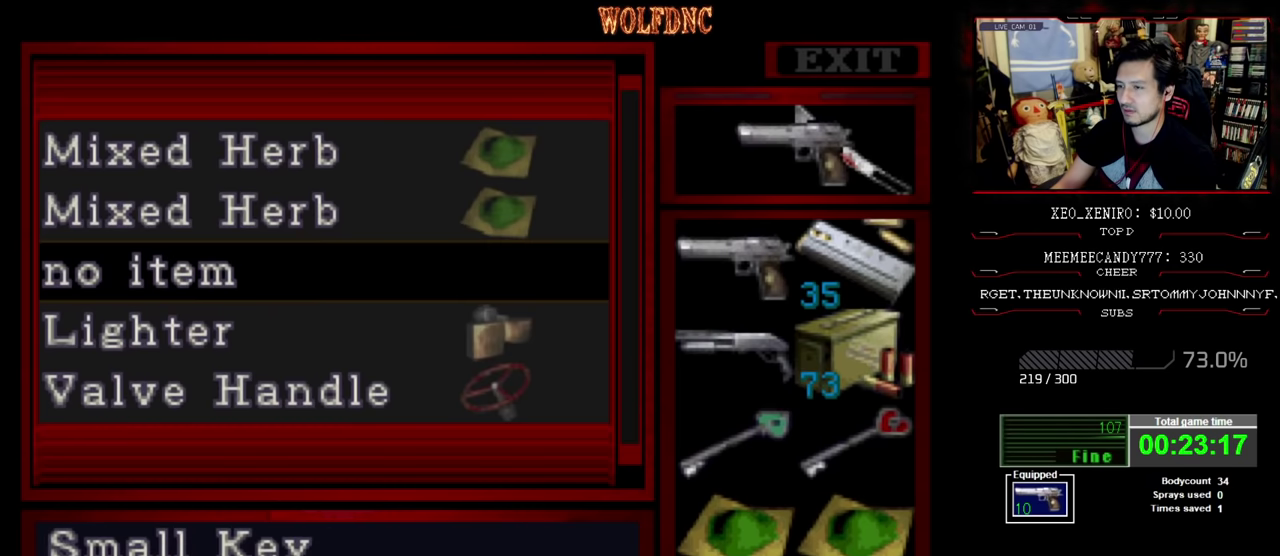
{"buttons": ["CROSS"], "events": [[50, "CROSS", "up"], [467, "CROSS", "down"]]}
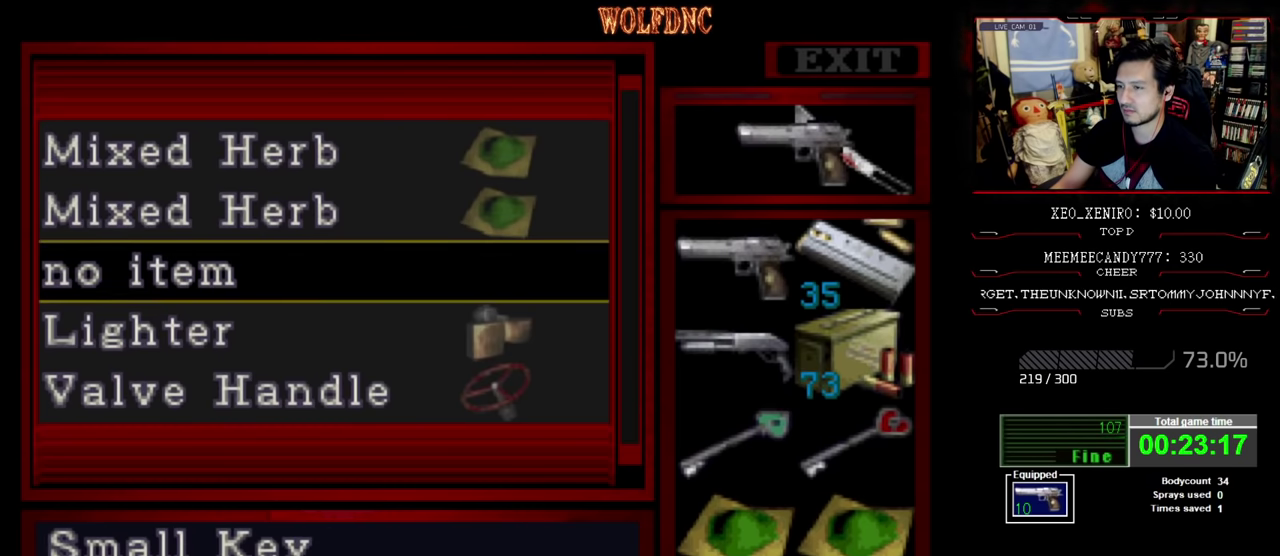
{"buttons": ["DPAD_UP"], "events": [[50, "CROSS", "up"], [100, "CROSS", "down"], [200, "CROSS", "up"], [383, "CROSS", "down"], [483, "CROSS", "up"], [483, "DPAD_UP", "down"]]}
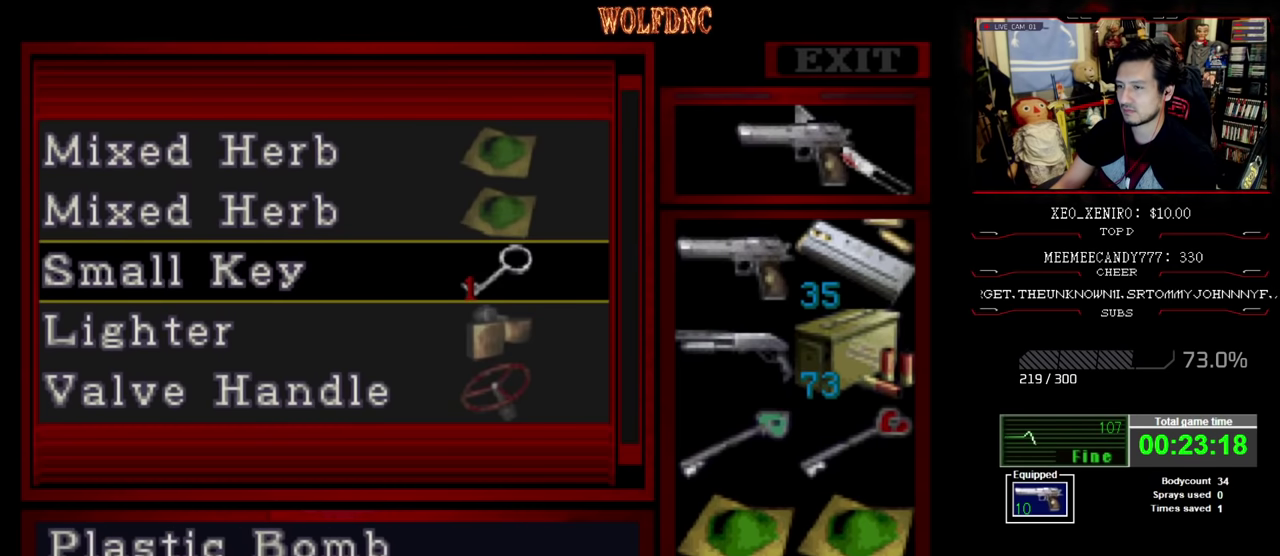
{"buttons": ["DPAD_UP"], "events": [[67, "DPAD_UP", "up"], [167, "CROSS", "down"], [267, "CROSS", "up"], [350, "CROSS", "down"], [450, "CROSS", "up"], [450, "DPAD_UP", "down"]]}
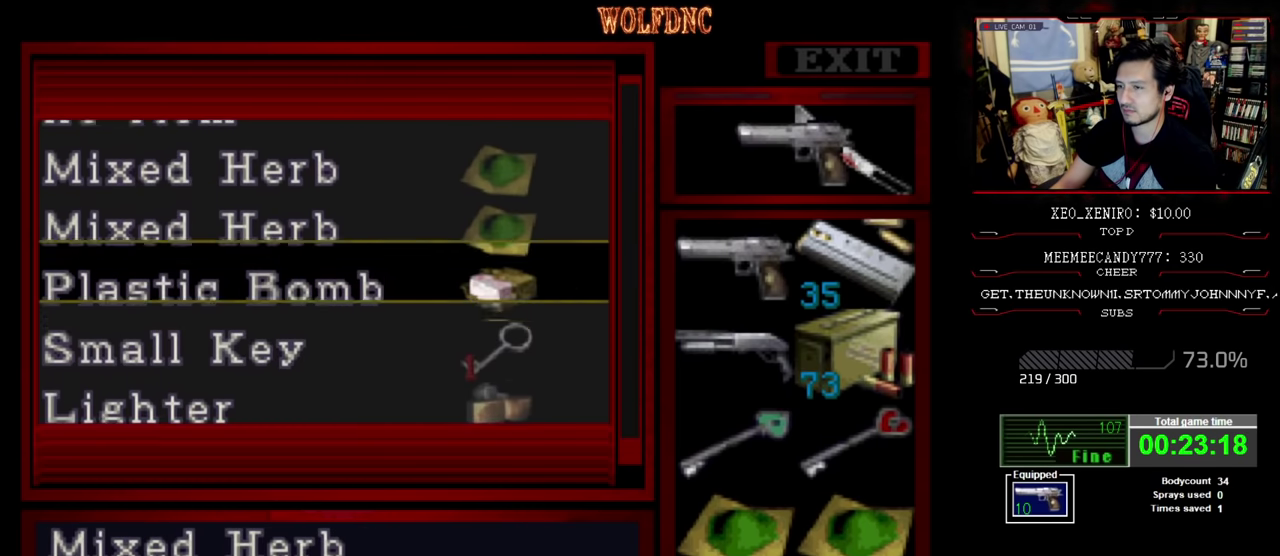
{"buttons": [], "events": [[50, "DPAD_UP", "up"], [183, "CROSS", "down"], [233, "CROSS", "up"]]}
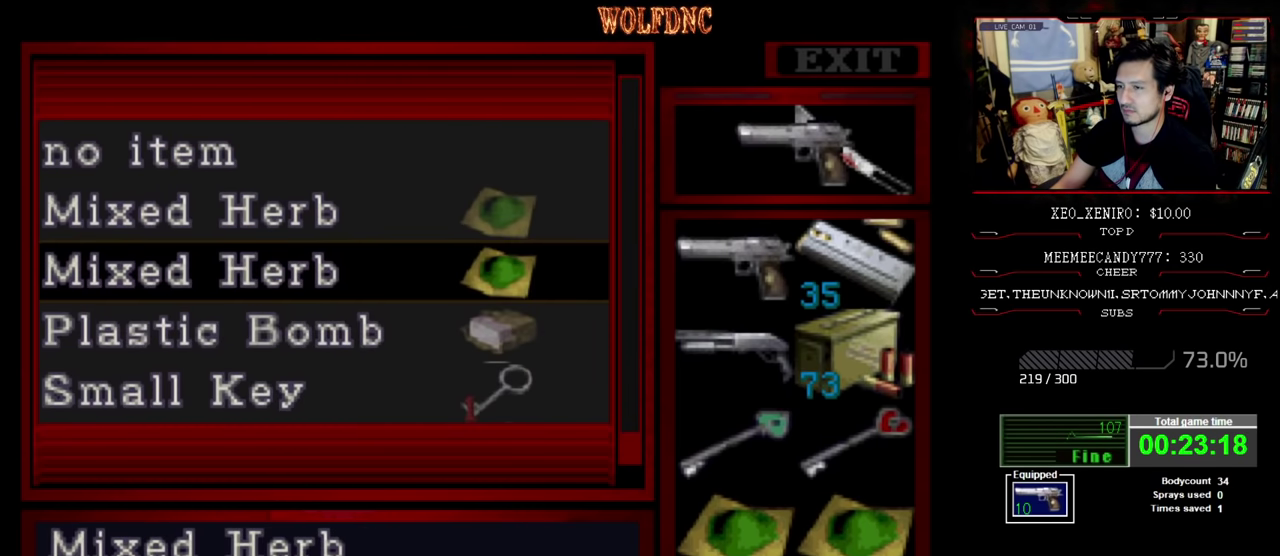
{"buttons": ["CROSS"], "events": [[150, "SQUARE", "down"], [300, "SQUARE", "up"], [333, "DPAD_RIGHT", "down"], [433, "CROSS", "down"], [483, "DPAD_RIGHT", "up"]]}
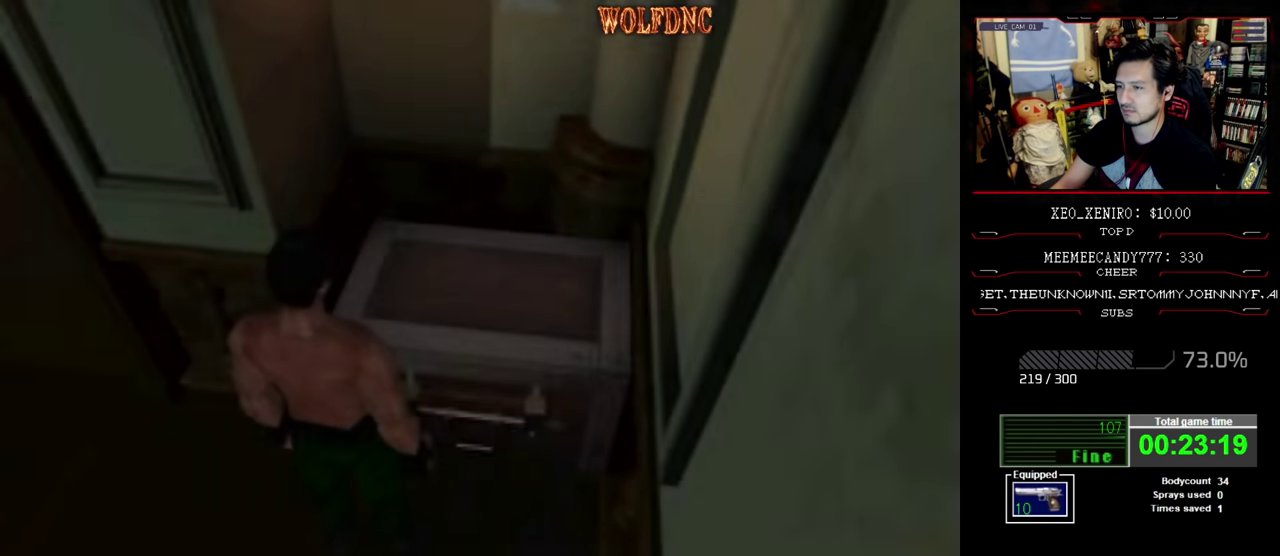
{"buttons": [], "events": [[33, "CROSS", "up"], [267, "CROSS", "down"], [333, "CROSS", "up"], [400, "CROSS", "down"], [500, "CROSS", "up"]]}
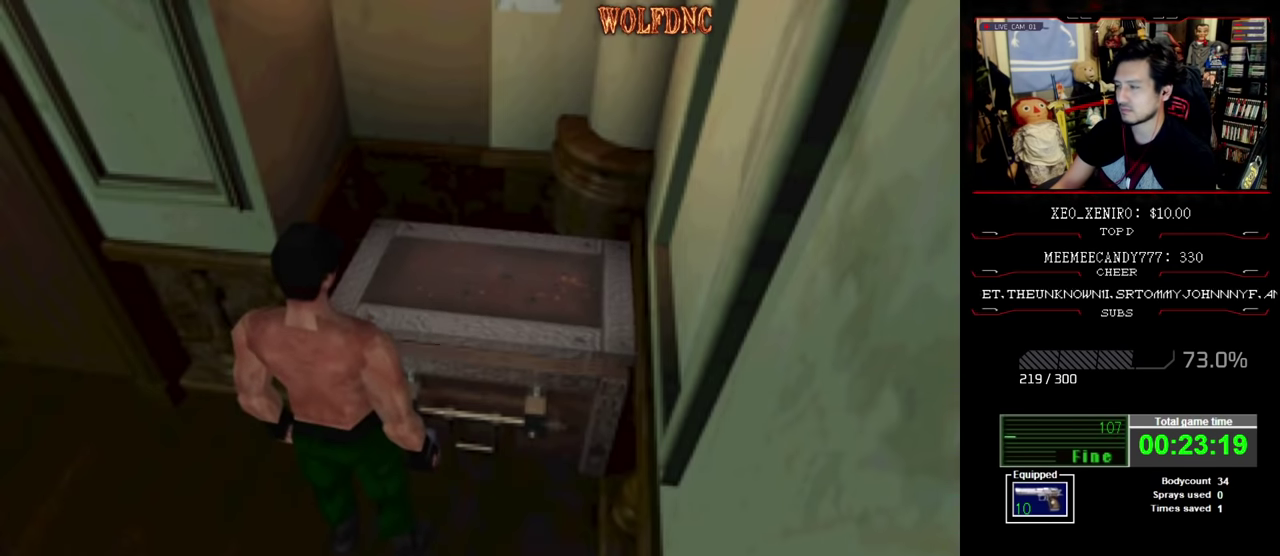
{"buttons": ["CROSS"], "events": [[83, "CROSS", "down"]]}
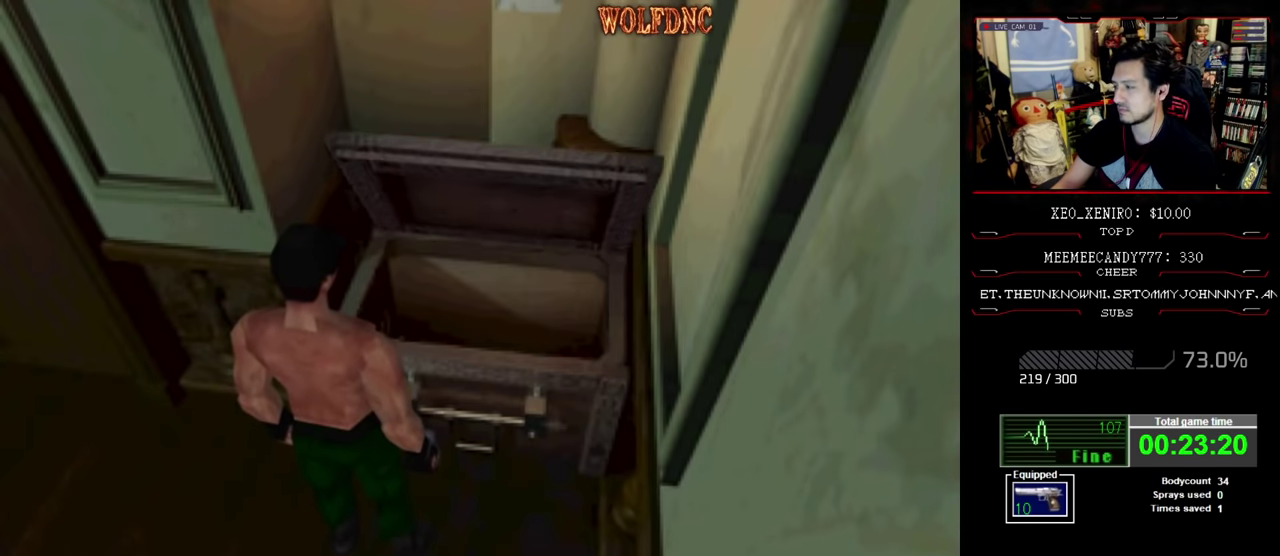
{"buttons": [], "events": [[300, "CROSS", "up"]]}